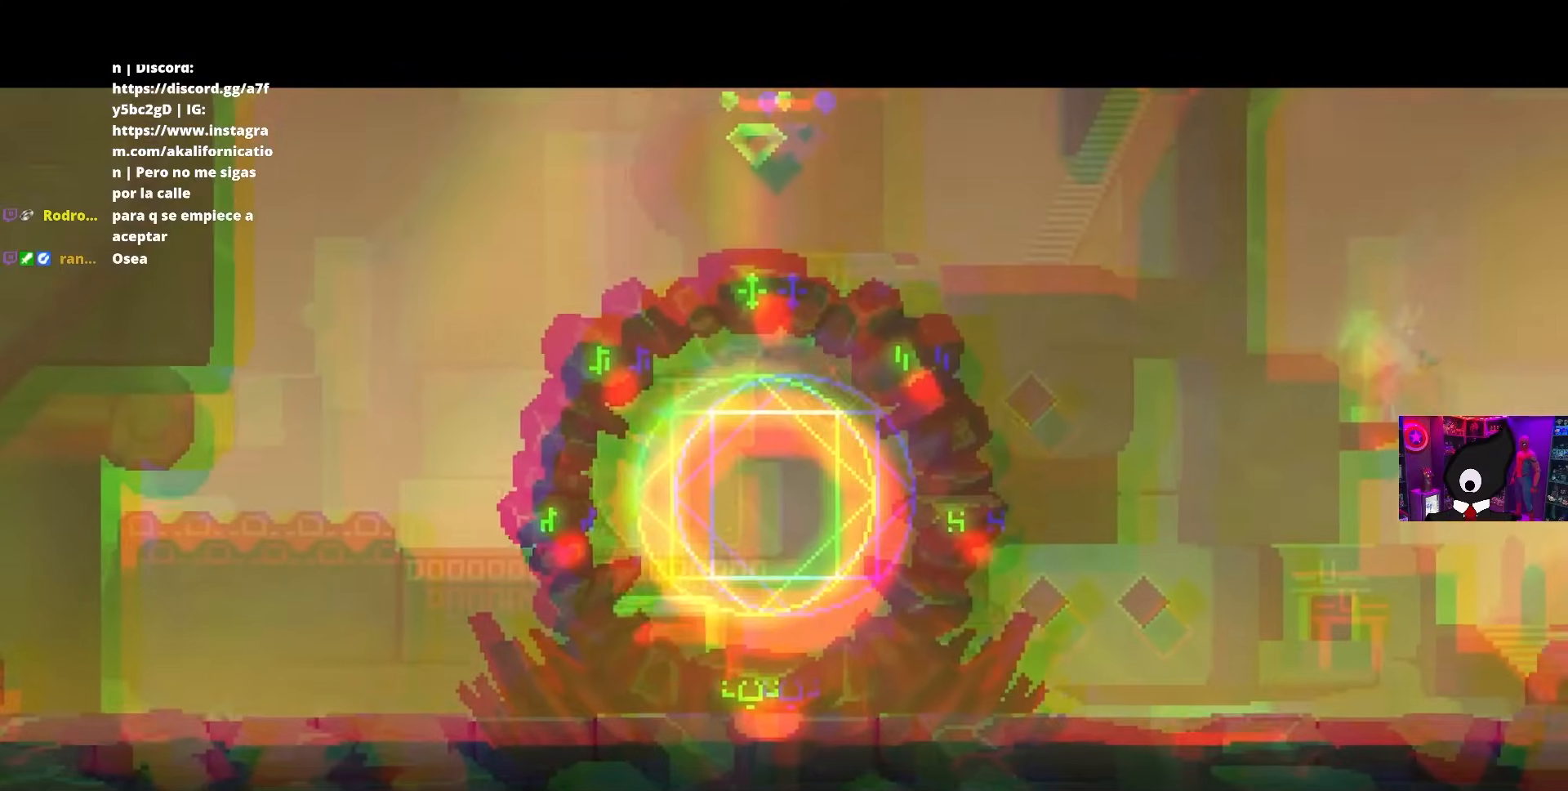
Gameplay with a controller (PlayStation layout); each line is a JSON object with the inputs held at the frame after it. "events" lists button and stick changes between this image and that frame as [ms after this image, input, new state], when the widget could be followed in between.
{"buttons": [], "left_stick": "center", "right_stick": "center", "events": []}
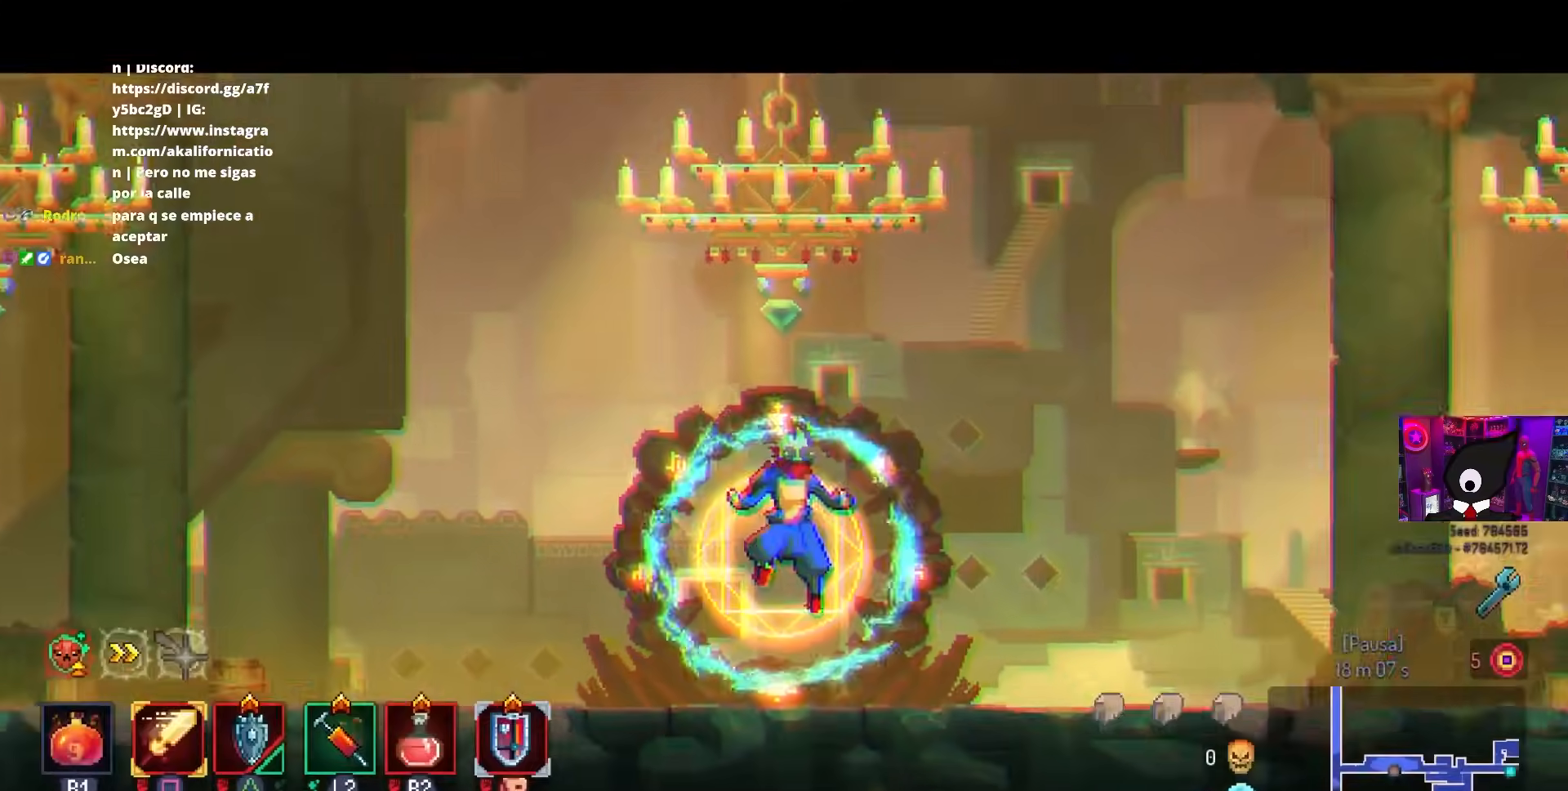
{"buttons": ["DPAD_LEFT"], "left_stick": "center", "right_stick": "center", "events": [[250, "DPAD_LEFT", "down"]]}
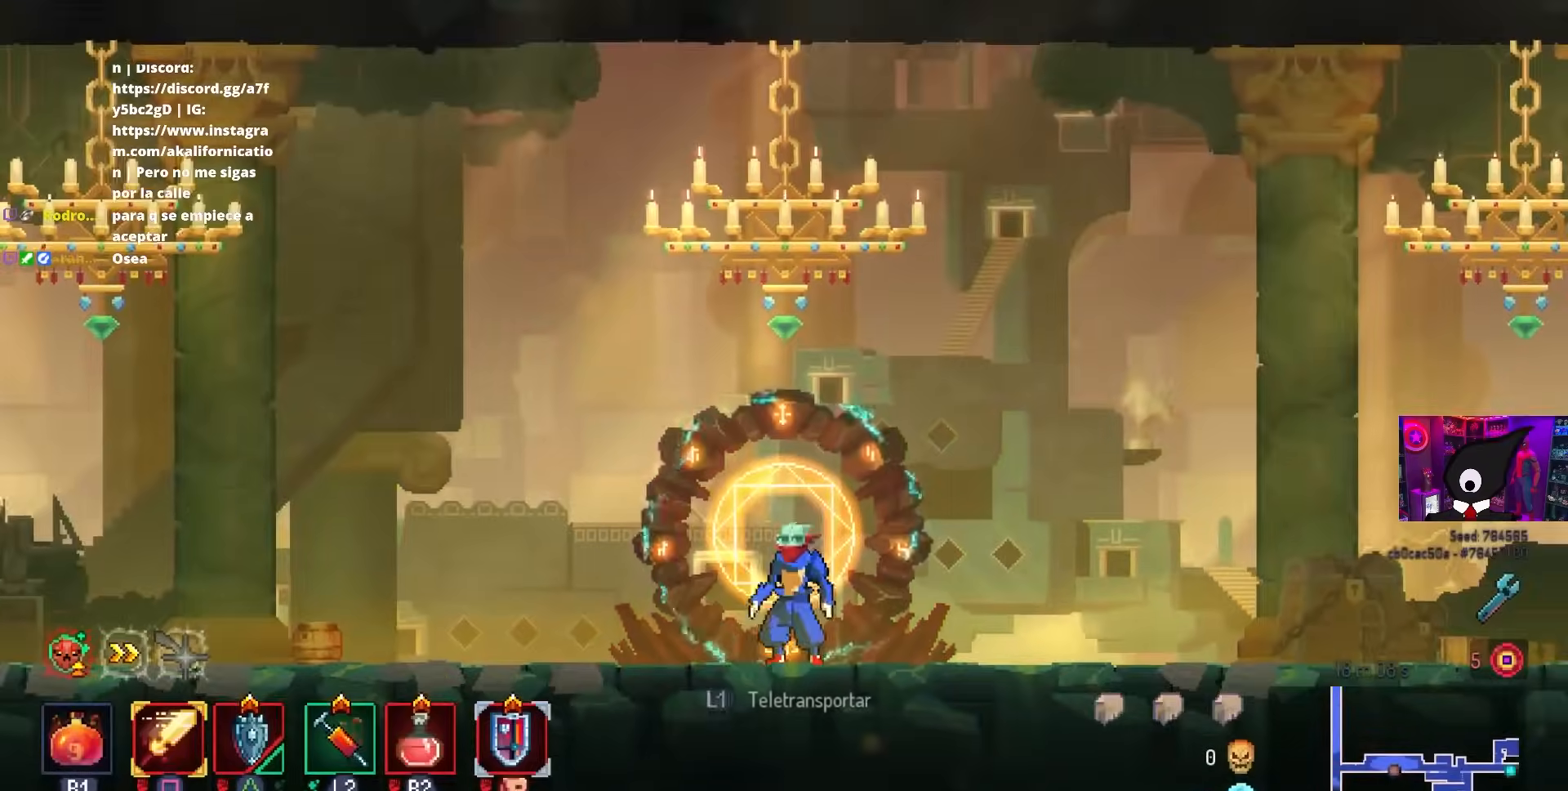
{"buttons": ["DPAD_LEFT"], "left_stick": "center", "right_stick": "center", "events": []}
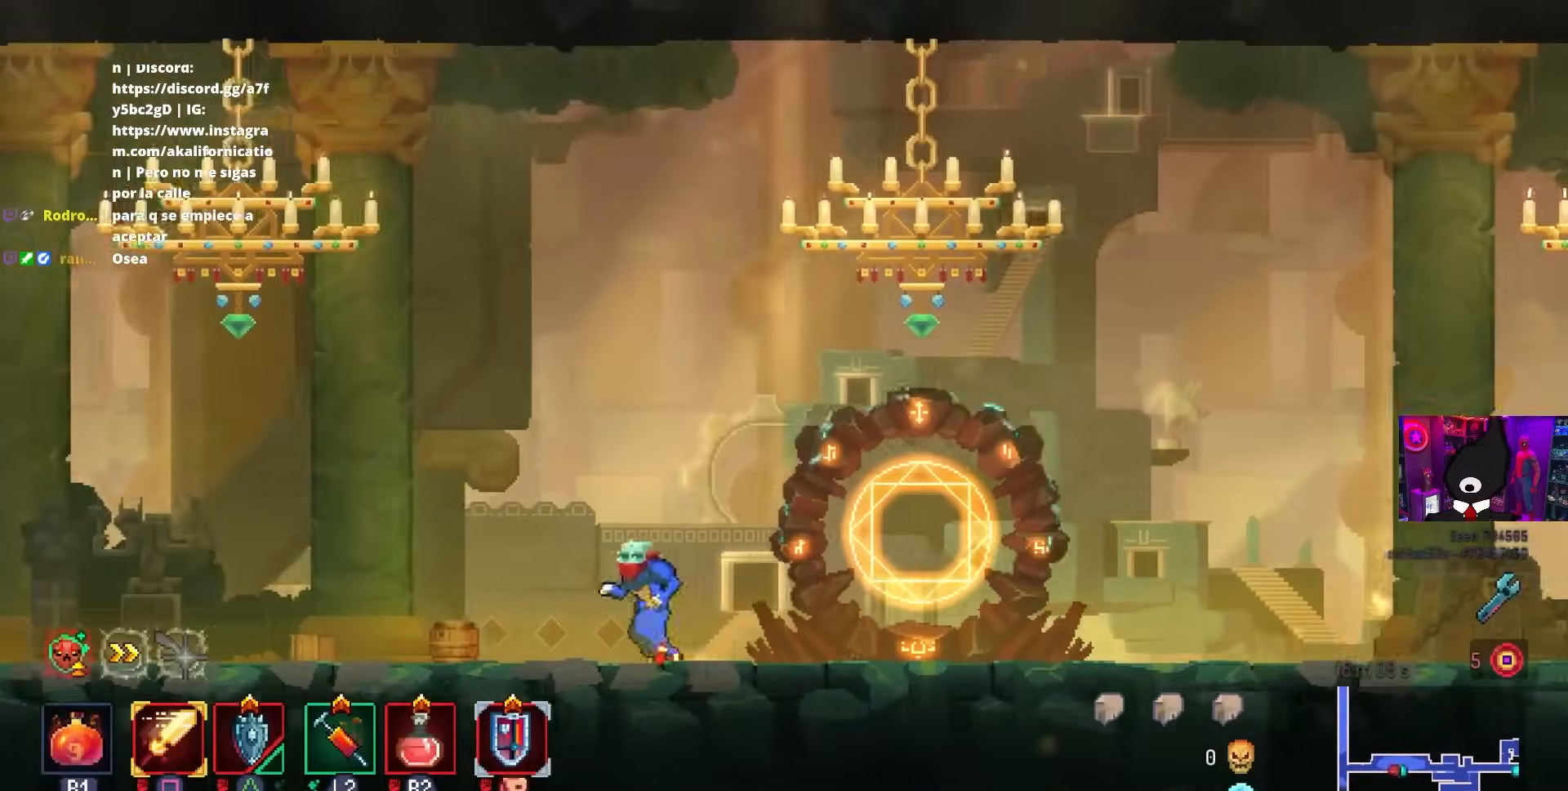
{"buttons": ["CIRCLE", "DPAD_LEFT"], "left_stick": "center", "right_stick": "center", "events": [[450, "CIRCLE", "down"]]}
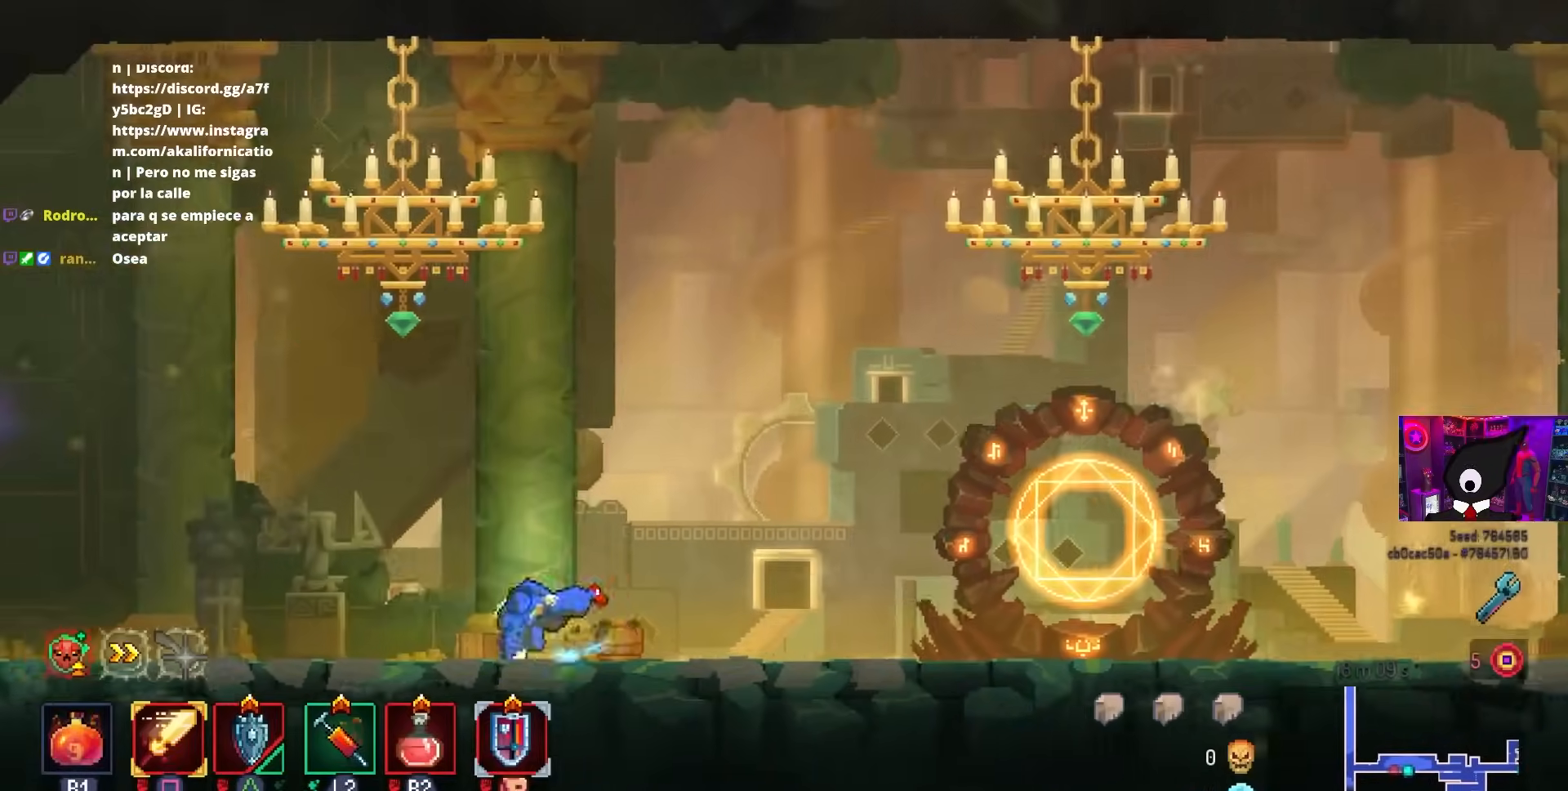
{"buttons": [], "left_stick": "center", "right_stick": "center", "events": [[83, "CIRCLE", "up"], [317, "DPAD_LEFT", "up"]]}
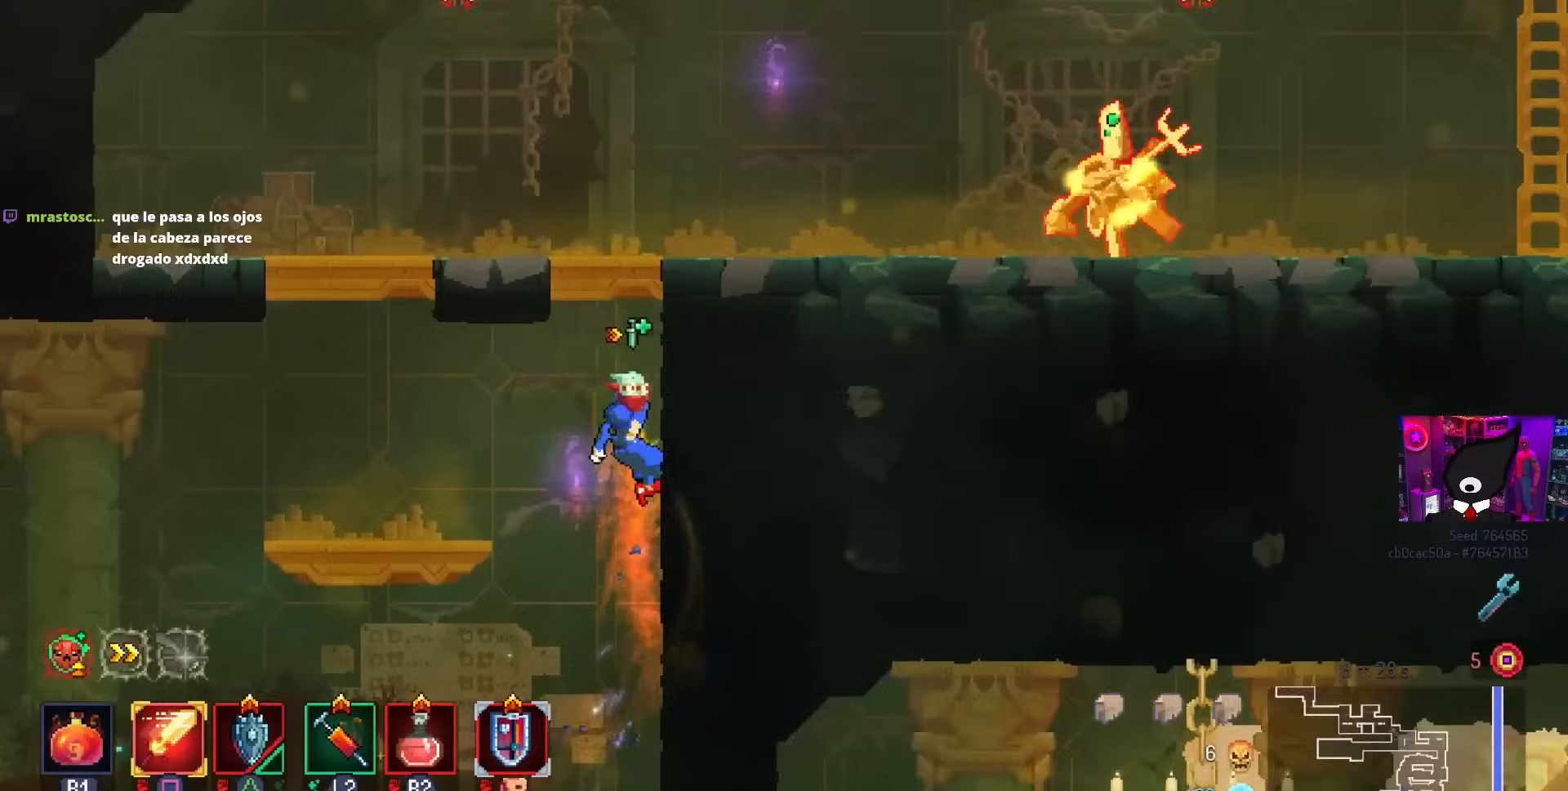
{"buttons": ["CROSS", "DPAD_RIGHT"], "left_stick": "center", "right_stick": "center", "events": [[17, "CROSS", "down"], [133, "CROSS", "up"], [233, "DPAD_RIGHT", "down"], [417, "CROSS", "down"]]}
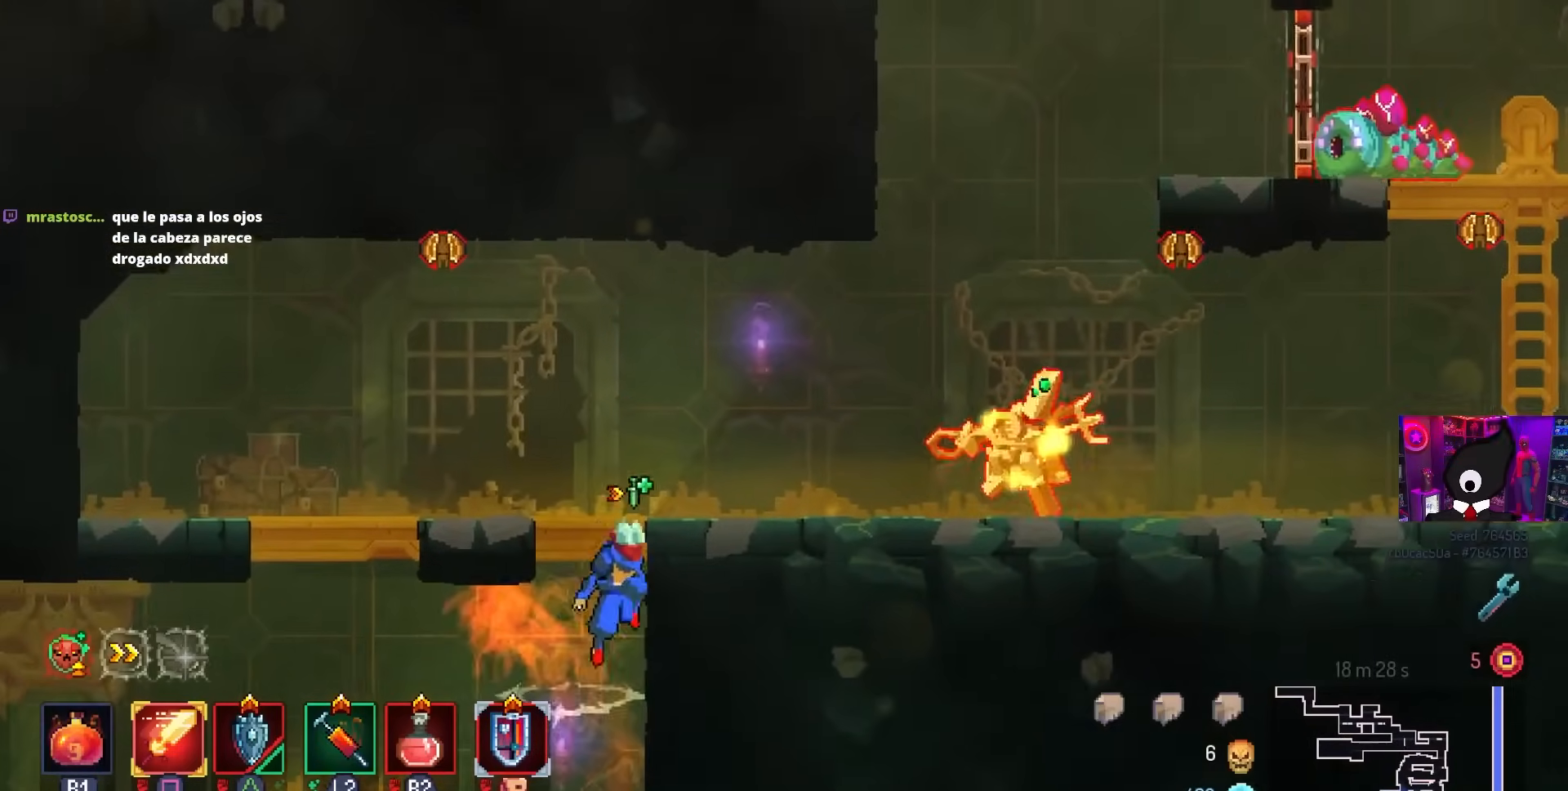
{"buttons": ["R2", "DPAD_RIGHT"], "left_stick": "center", "right_stick": "center", "events": [[17, "CROSS", "up"], [300, "CIRCLE", "down"], [400, "R2", "down"], [417, "CIRCLE", "up"]]}
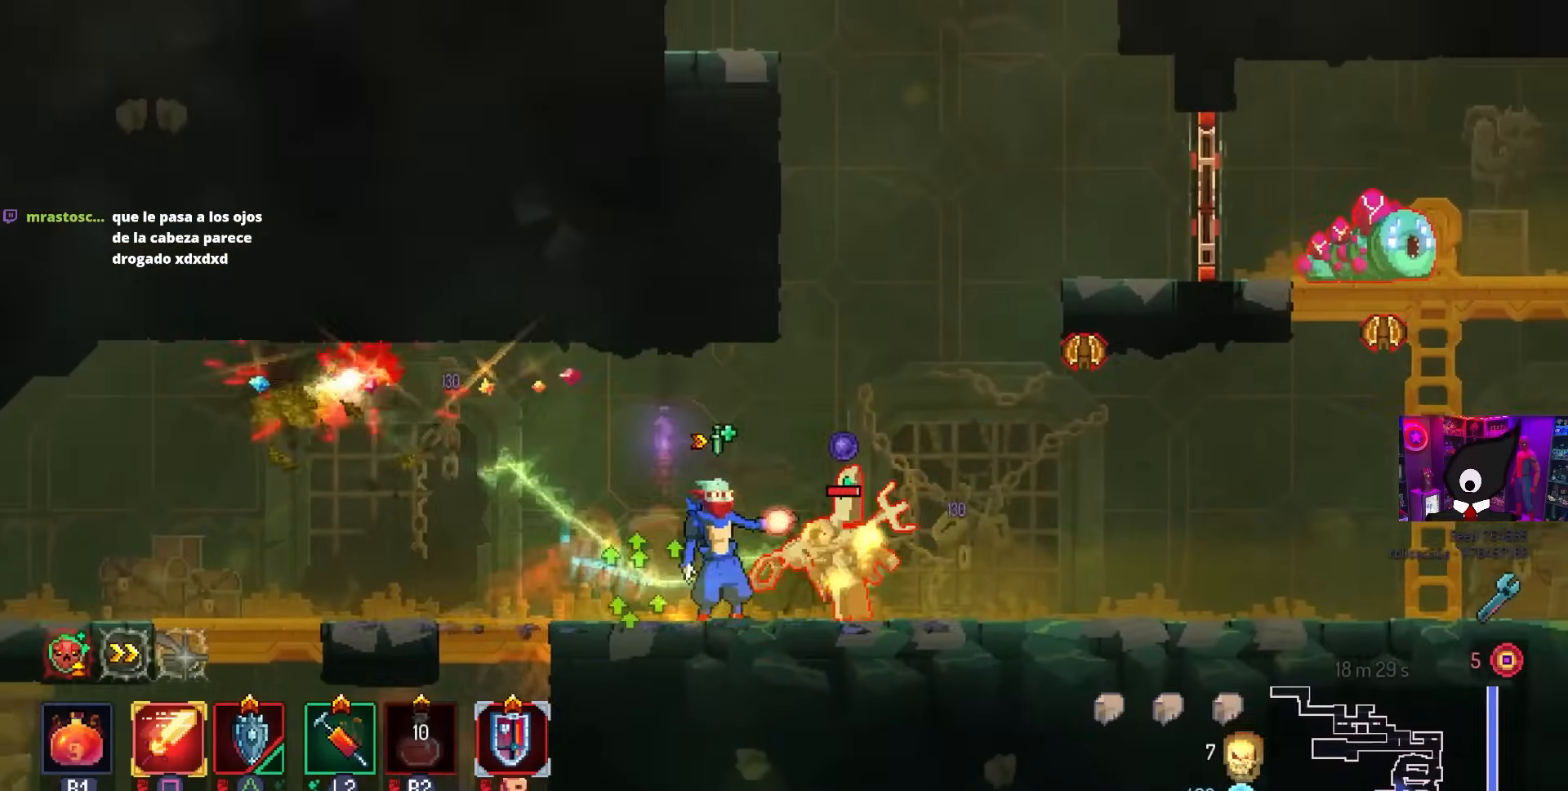
{"buttons": ["SQUARE", "DPAD_LEFT"], "left_stick": "center", "right_stick": "center", "events": [[50, "R2", "up"], [133, "SQUARE", "down"], [150, "DPAD_RIGHT", "up"], [167, "DPAD_LEFT", "down"]]}
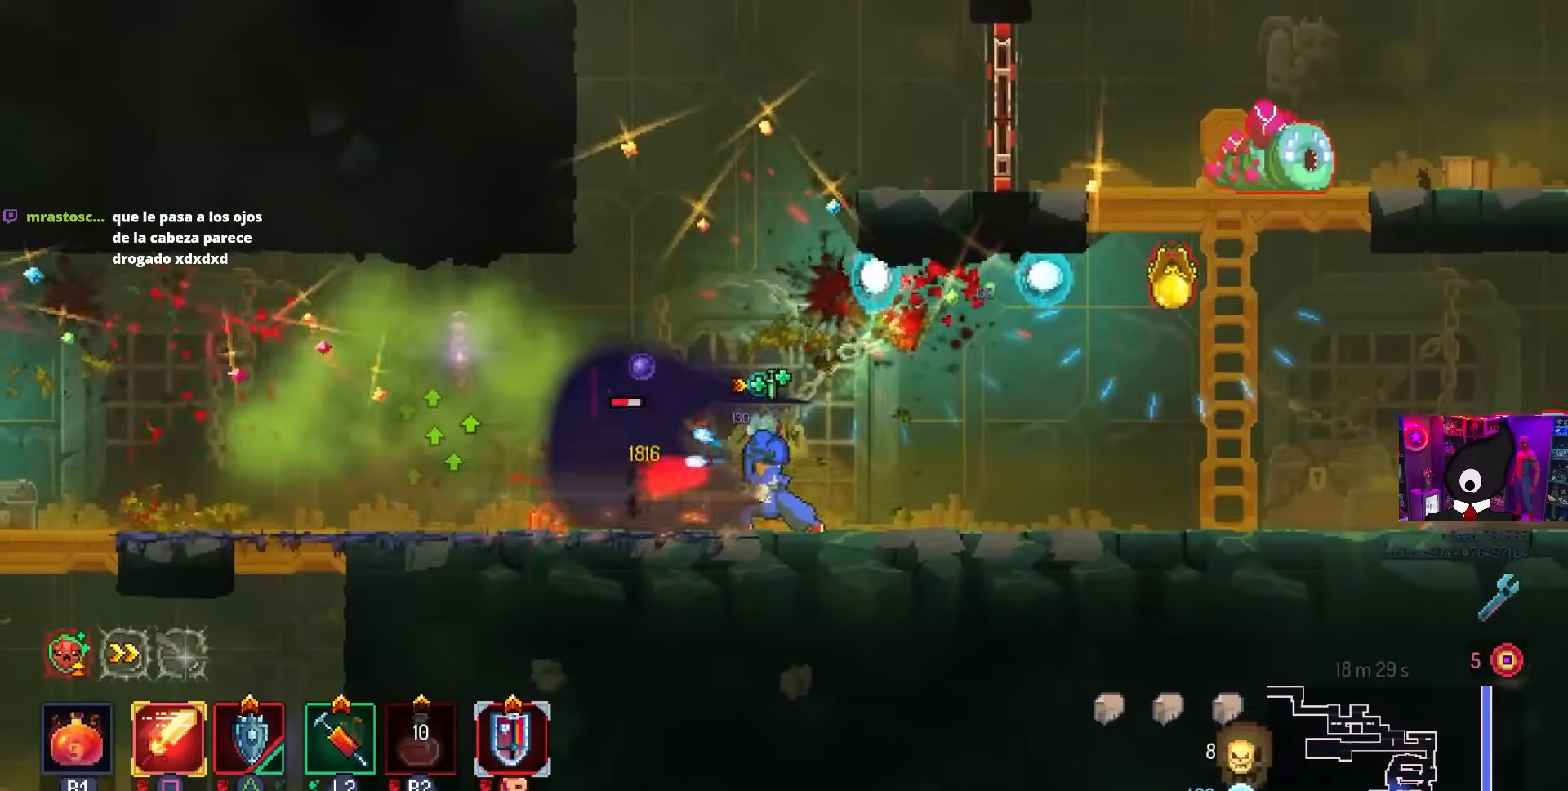
{"buttons": ["SQUARE"], "left_stick": "center", "right_stick": "center", "events": [[67, "DPAD_LEFT", "up"]]}
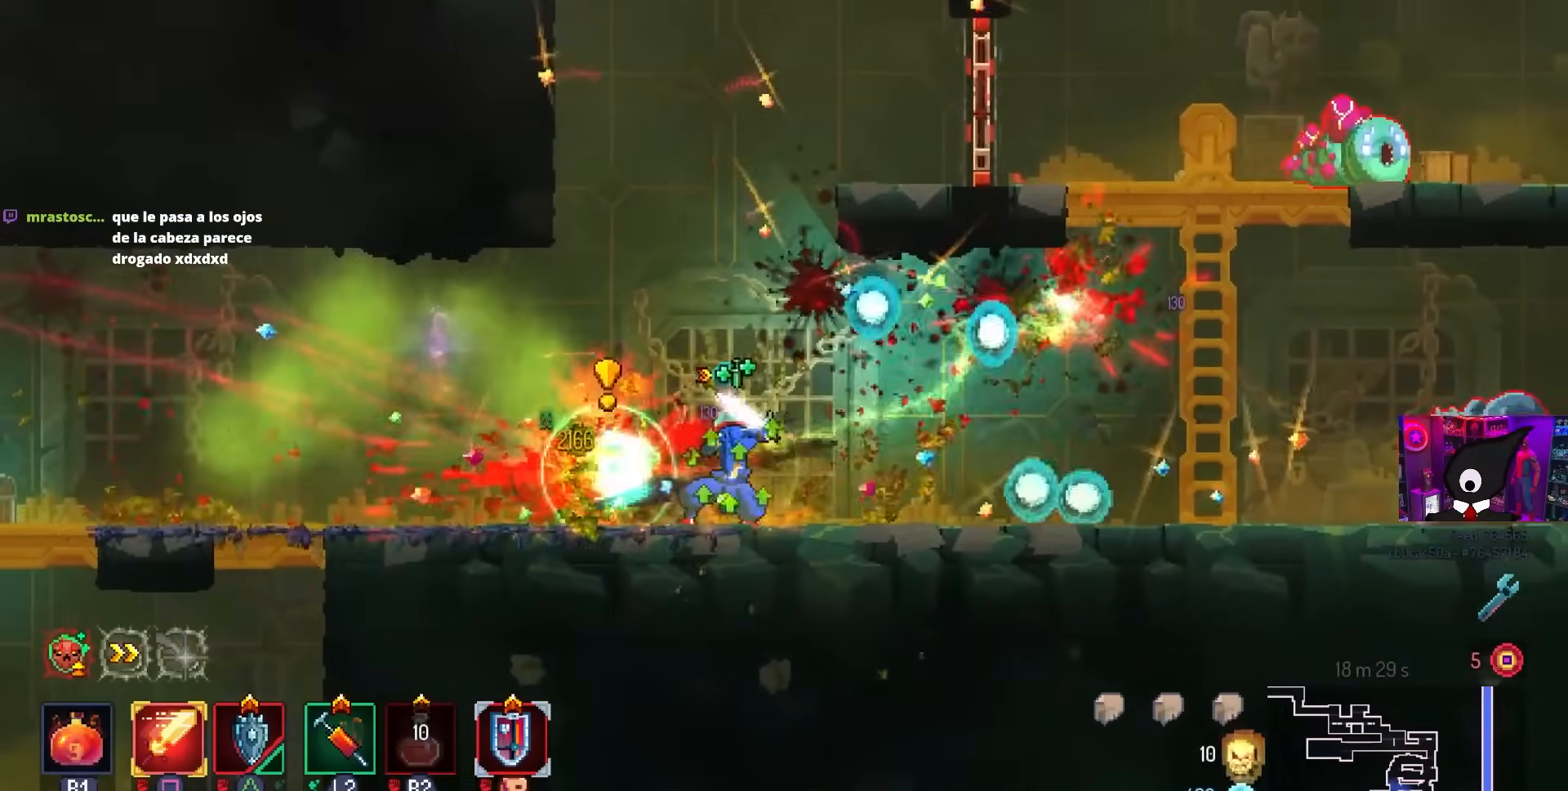
{"buttons": ["DPAD_RIGHT"], "left_stick": "center", "right_stick": "center", "events": [[83, "DPAD_RIGHT", "down"], [300, "DPAD_RIGHT", "up"], [300, "SQUARE", "up"], [400, "DPAD_RIGHT", "down"]]}
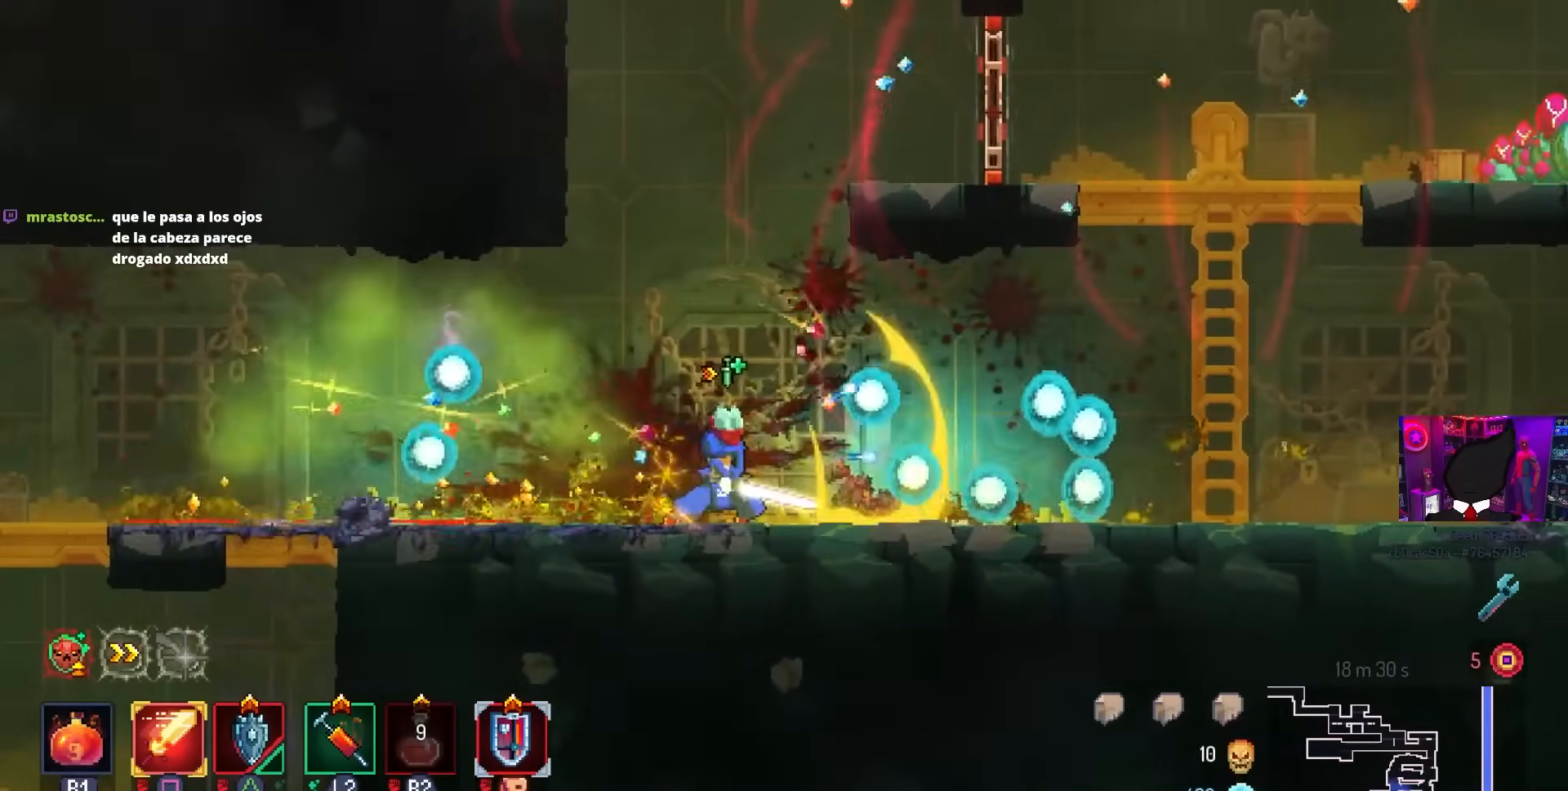
{"buttons": ["SQUARE"], "left_stick": "center", "right_stick": "center", "events": [[100, "DPAD_RIGHT", "up"], [300, "DPAD_LEFT", "down"], [367, "SQUARE", "down"], [450, "DPAD_LEFT", "up"]]}
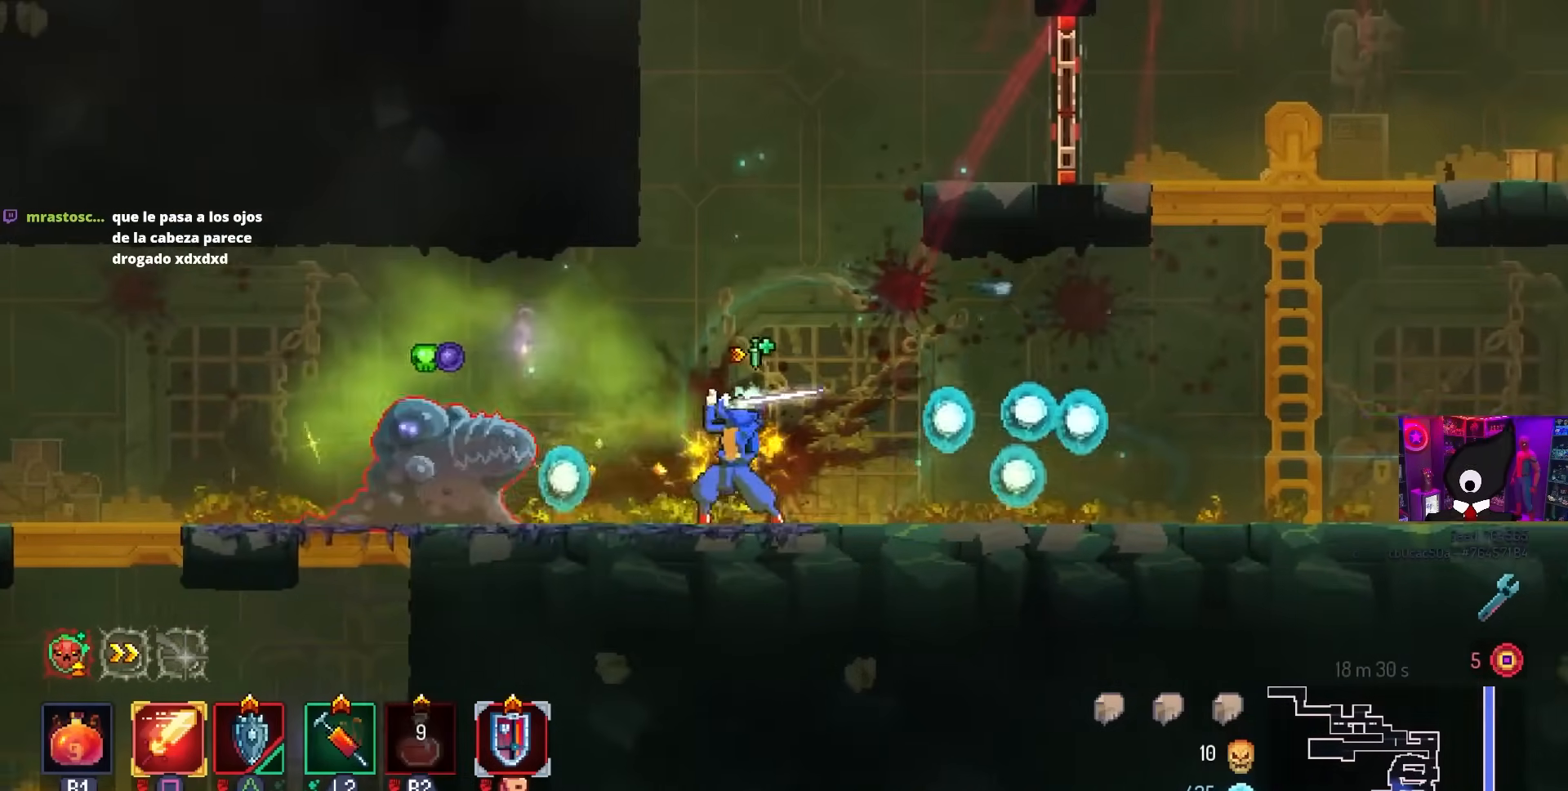
{"buttons": ["SQUARE"], "left_stick": "center", "right_stick": "center", "events": [[233, "DPAD_LEFT", "down"], [400, "DPAD_LEFT", "up"]]}
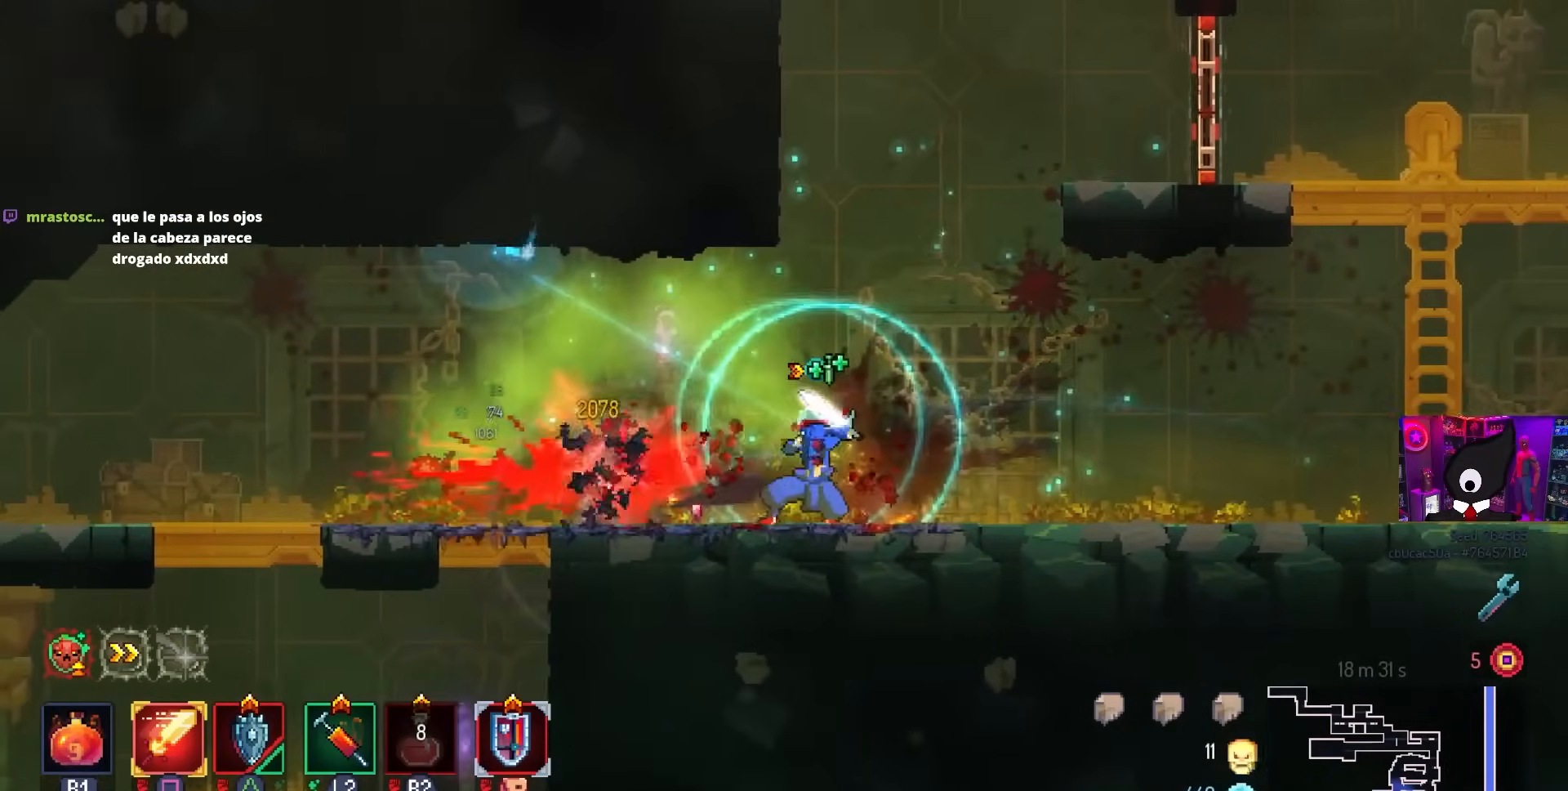
{"buttons": ["DPAD_RIGHT"], "left_stick": "center", "right_stick": "center", "events": [[67, "SQUARE", "up"], [233, "DPAD_RIGHT", "down"], [350, "CIRCLE", "down"], [433, "CIRCLE", "up"]]}
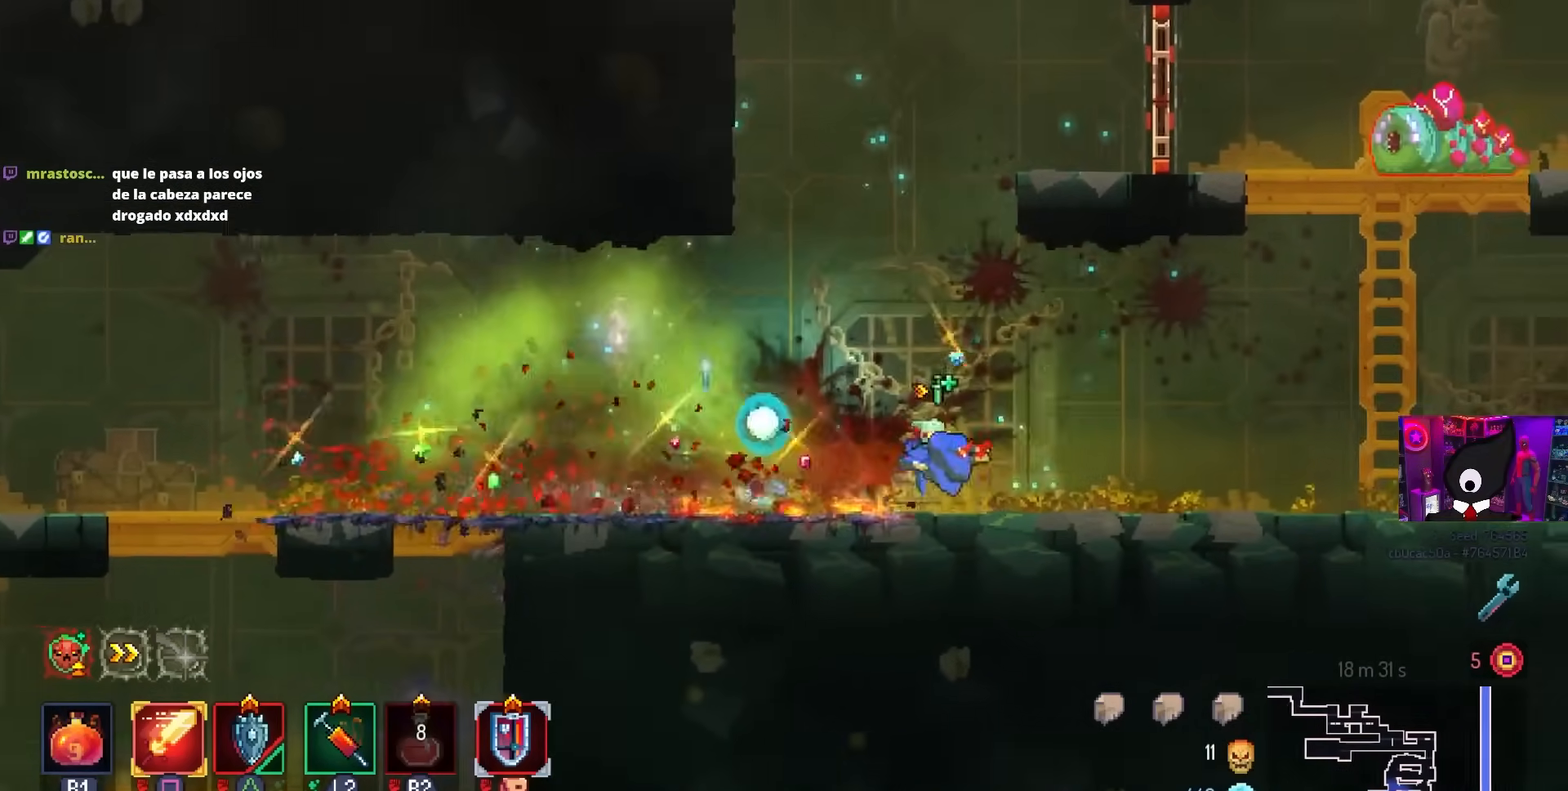
{"buttons": ["SQUARE", "DPAD_LEFT"], "left_stick": "center", "right_stick": "center", "events": [[150, "CROSS", "down"], [200, "CROSS", "up"], [283, "CROSS", "down"], [367, "SQUARE", "down"], [400, "CROSS", "up"], [417, "DPAD_RIGHT", "up"], [483, "DPAD_LEFT", "down"]]}
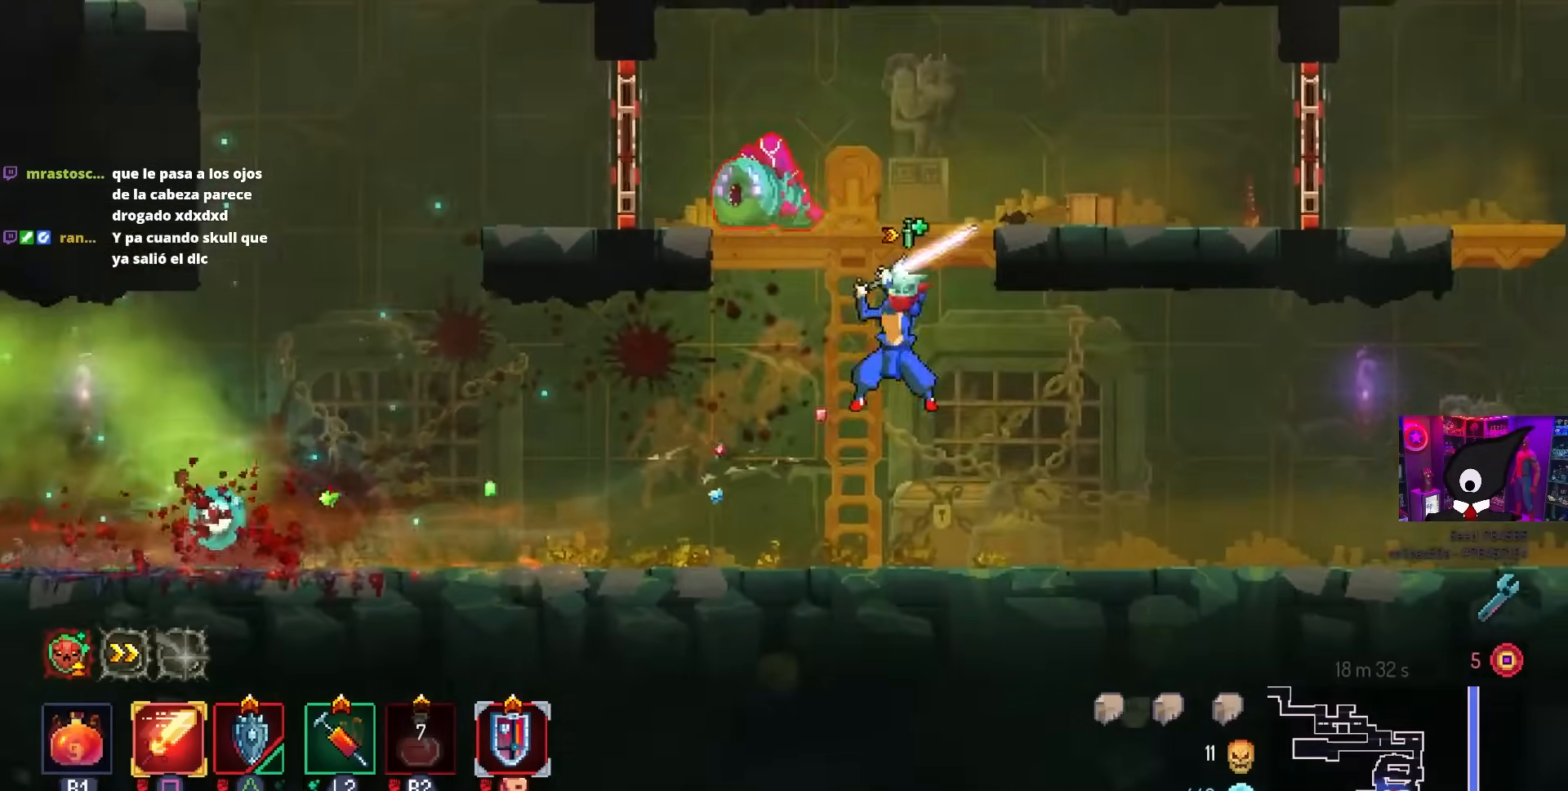
{"buttons": ["DPAD_LEFT"], "left_stick": "center", "right_stick": "center", "events": [[133, "DPAD_LEFT", "up"], [183, "SQUARE", "up"], [317, "DPAD_LEFT", "down"], [350, "DPAD_LEFT", "up"], [350, "SQUARE", "down"], [450, "DPAD_LEFT", "down"], [450, "SQUARE", "up"]]}
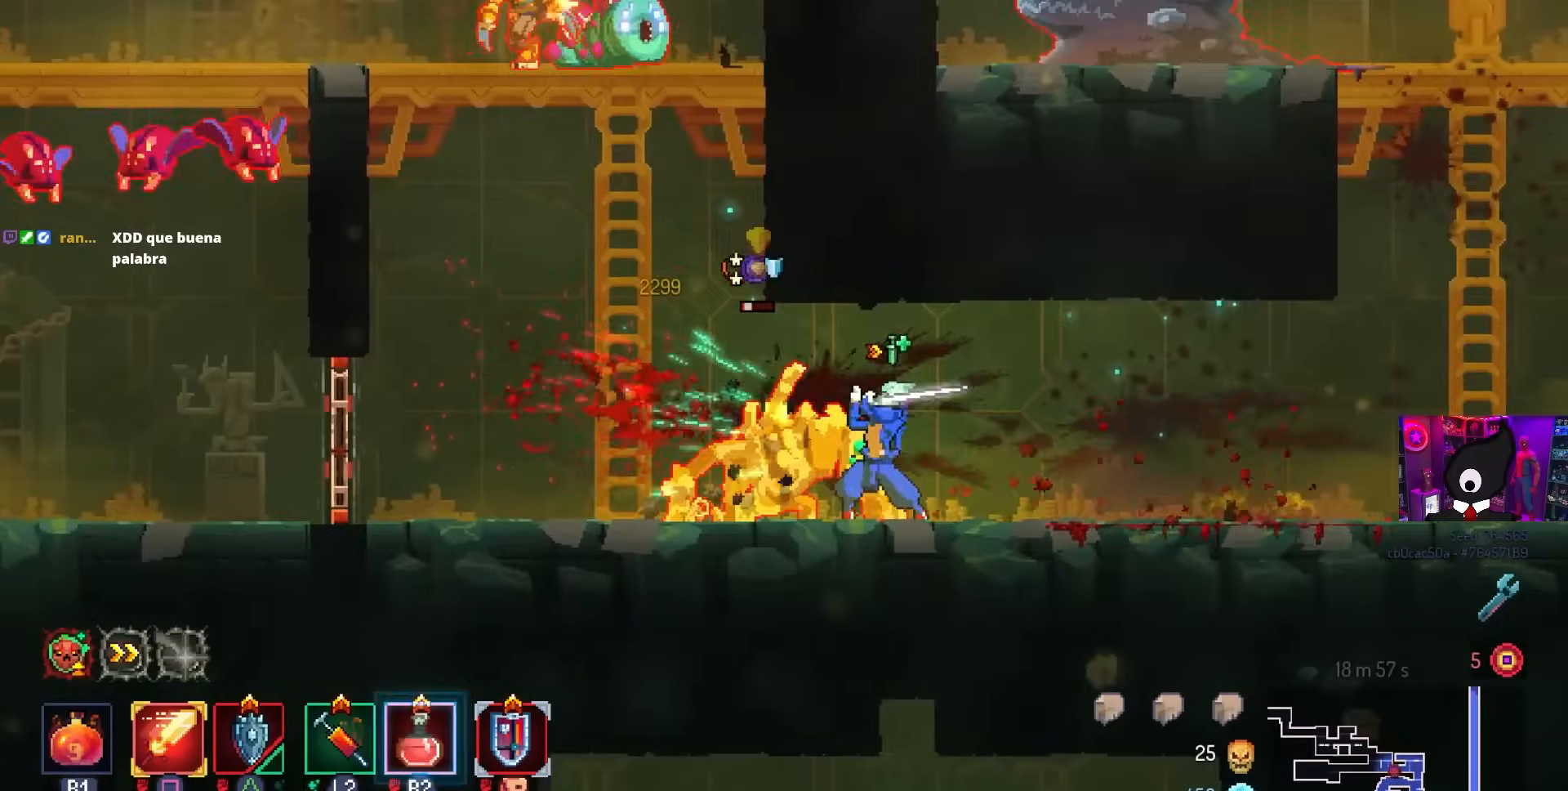
{"buttons": ["DPAD_LEFT"], "left_stick": "center", "right_stick": "center", "events": [[133, "DPAD_LEFT", "up"], [317, "DPAD_LEFT", "down"]]}
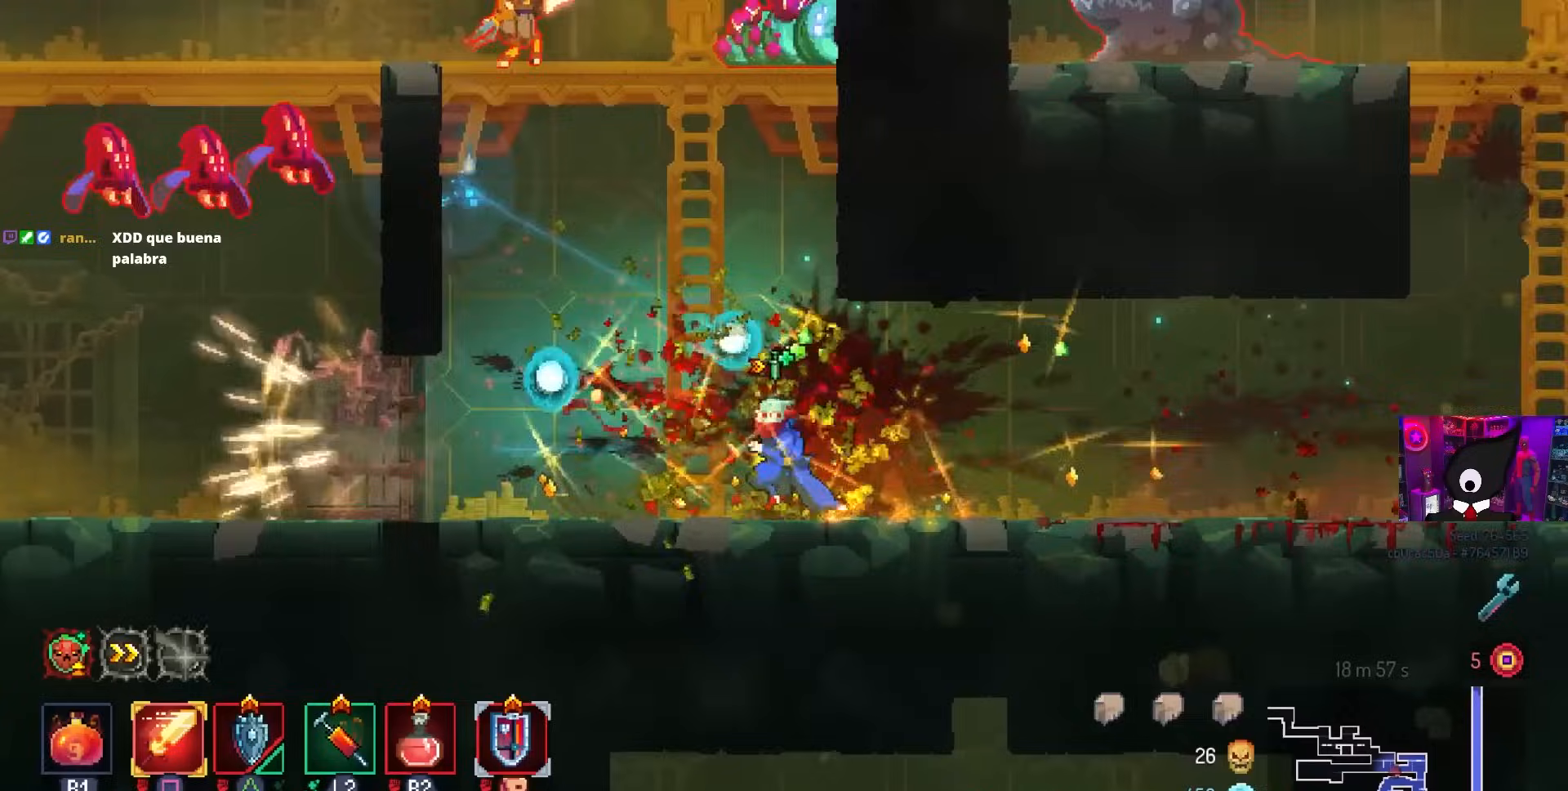
{"buttons": [], "left_stick": "center", "right_stick": "center", "events": [[67, "DPAD_LEFT", "up"]]}
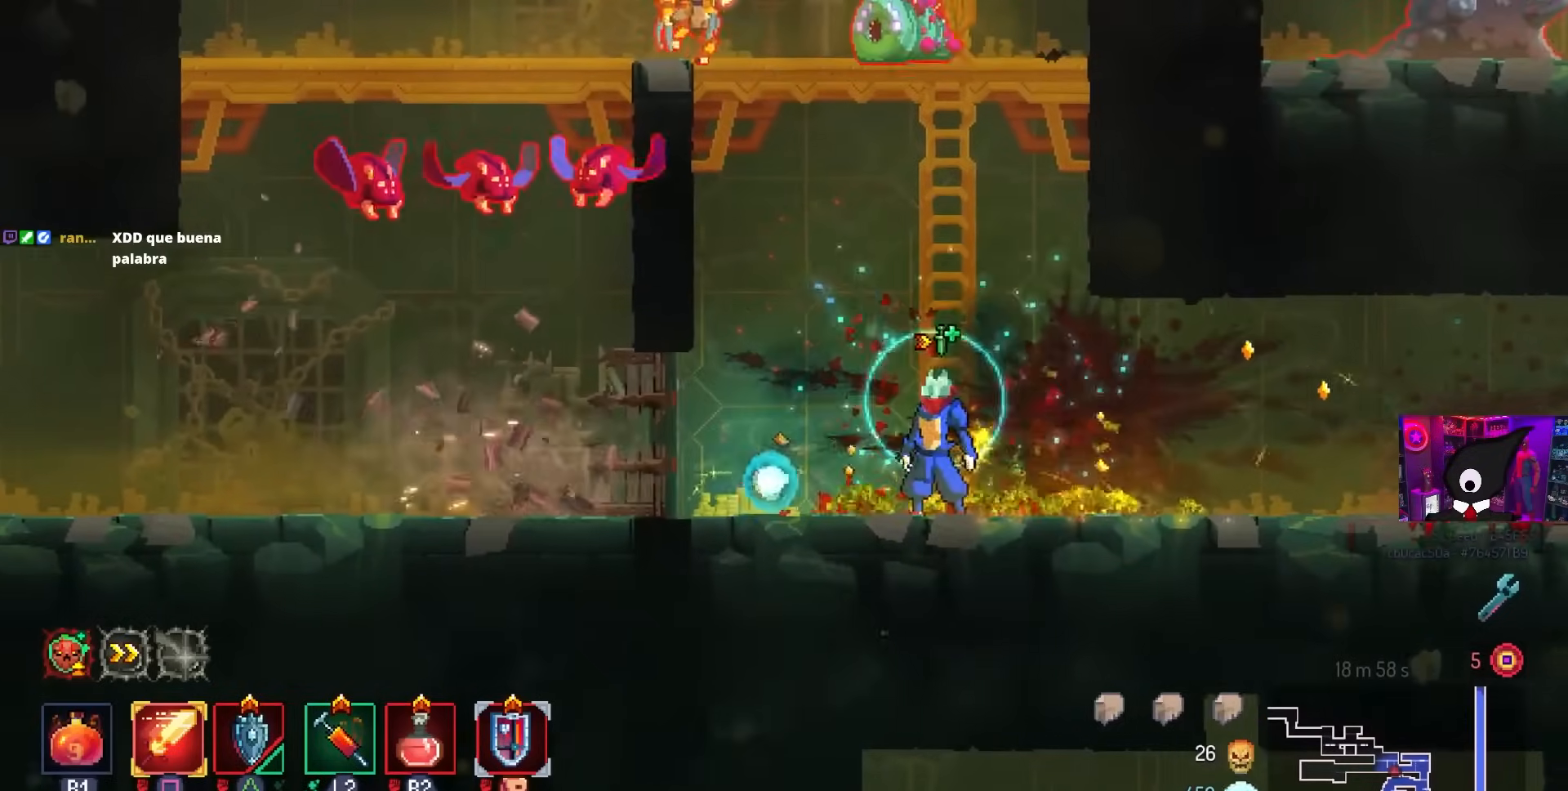
{"buttons": ["DPAD_LEFT"], "left_stick": "center", "right_stick": "center", "events": [[500, "DPAD_LEFT", "down"]]}
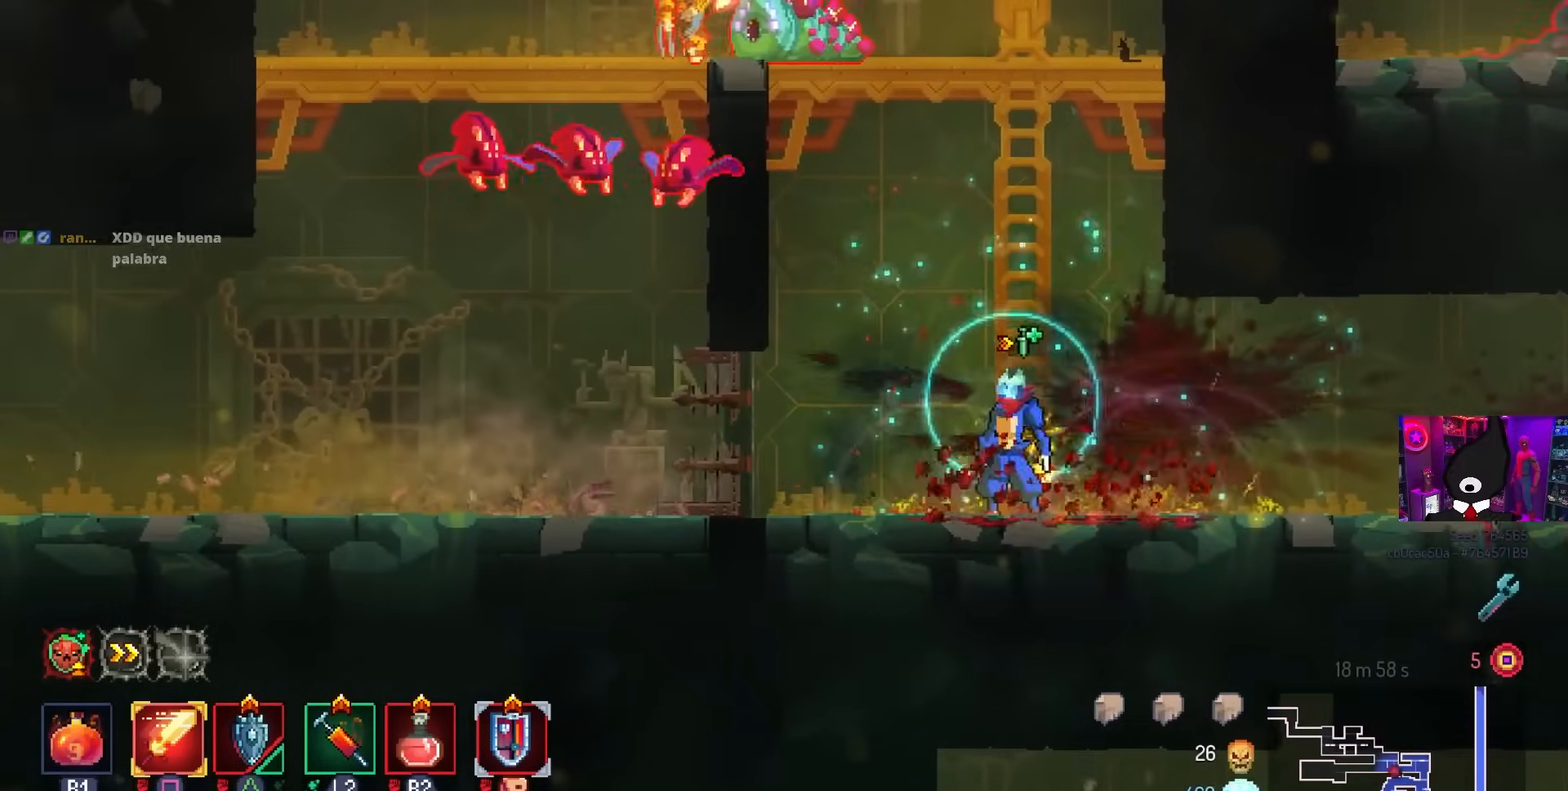
{"buttons": ["DPAD_LEFT"], "left_stick": "center", "right_stick": "center", "events": [[200, "CIRCLE", "down"], [317, "CIRCLE", "up"]]}
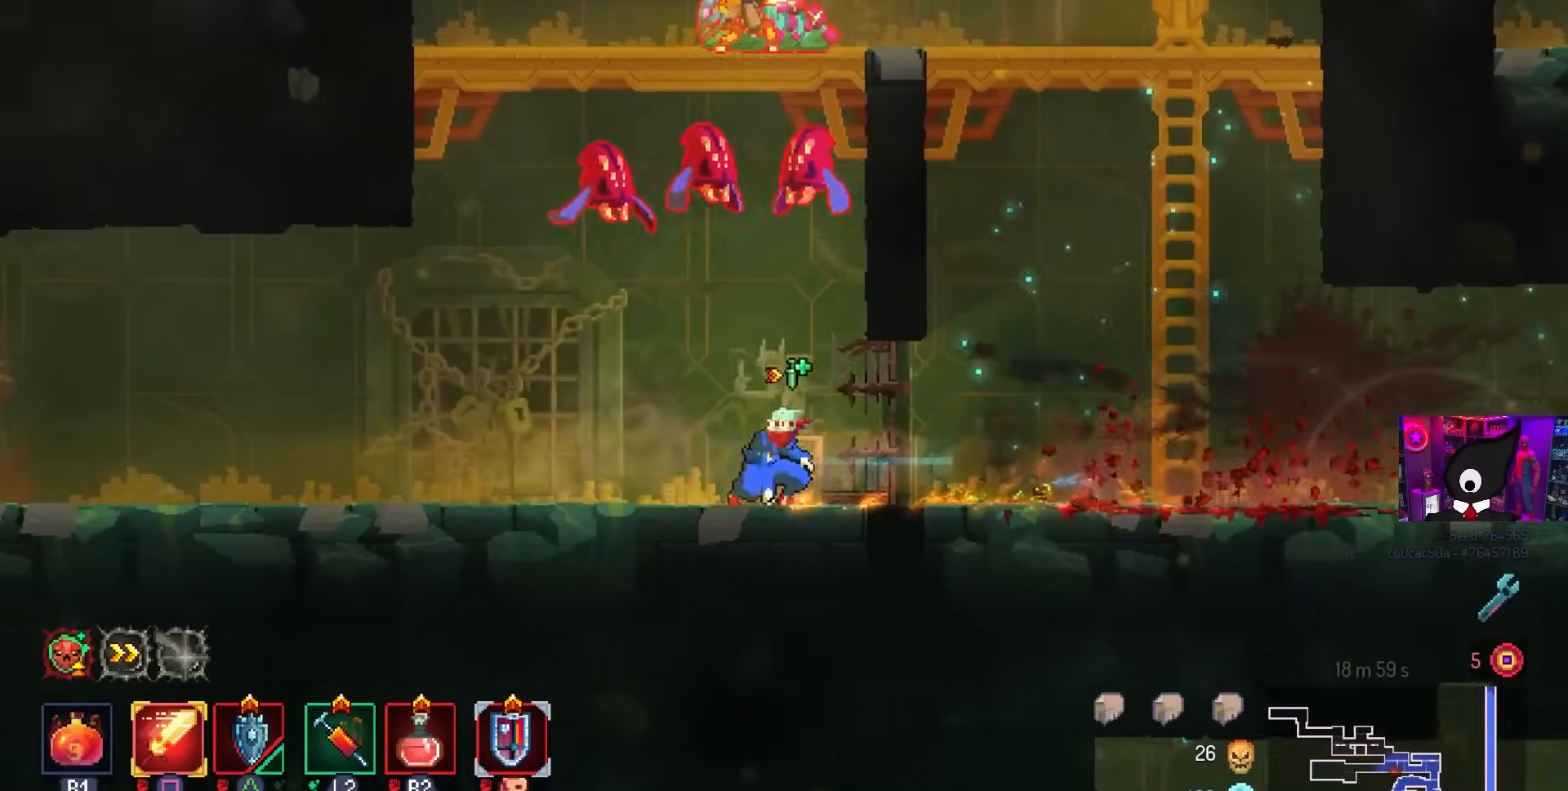
{"buttons": ["SQUARE", "DPAD_RIGHT"], "left_stick": "center", "right_stick": "center", "events": [[100, "CROSS", "down"], [183, "DPAD_LEFT", "up"], [217, "CROSS", "up"], [333, "CROSS", "down"], [333, "DPAD_RIGHT", "down"], [433, "SQUARE", "down"], [467, "CROSS", "up"]]}
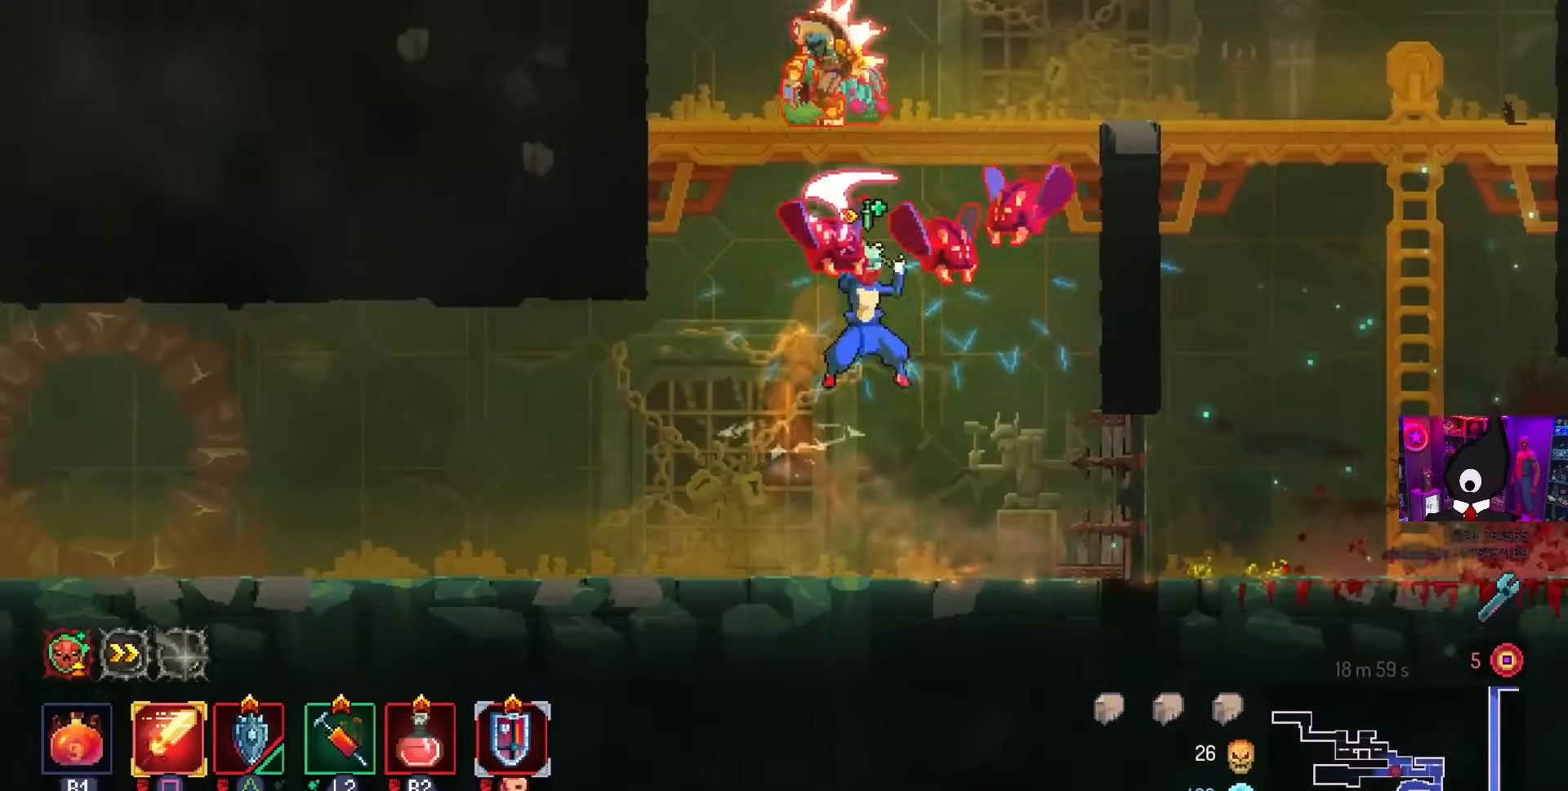
{"buttons": ["DPAD_RIGHT"], "left_stick": "center", "right_stick": "center", "events": [[17, "DPAD_RIGHT", "up"], [150, "SQUARE", "up"], [417, "DPAD_RIGHT", "down"]]}
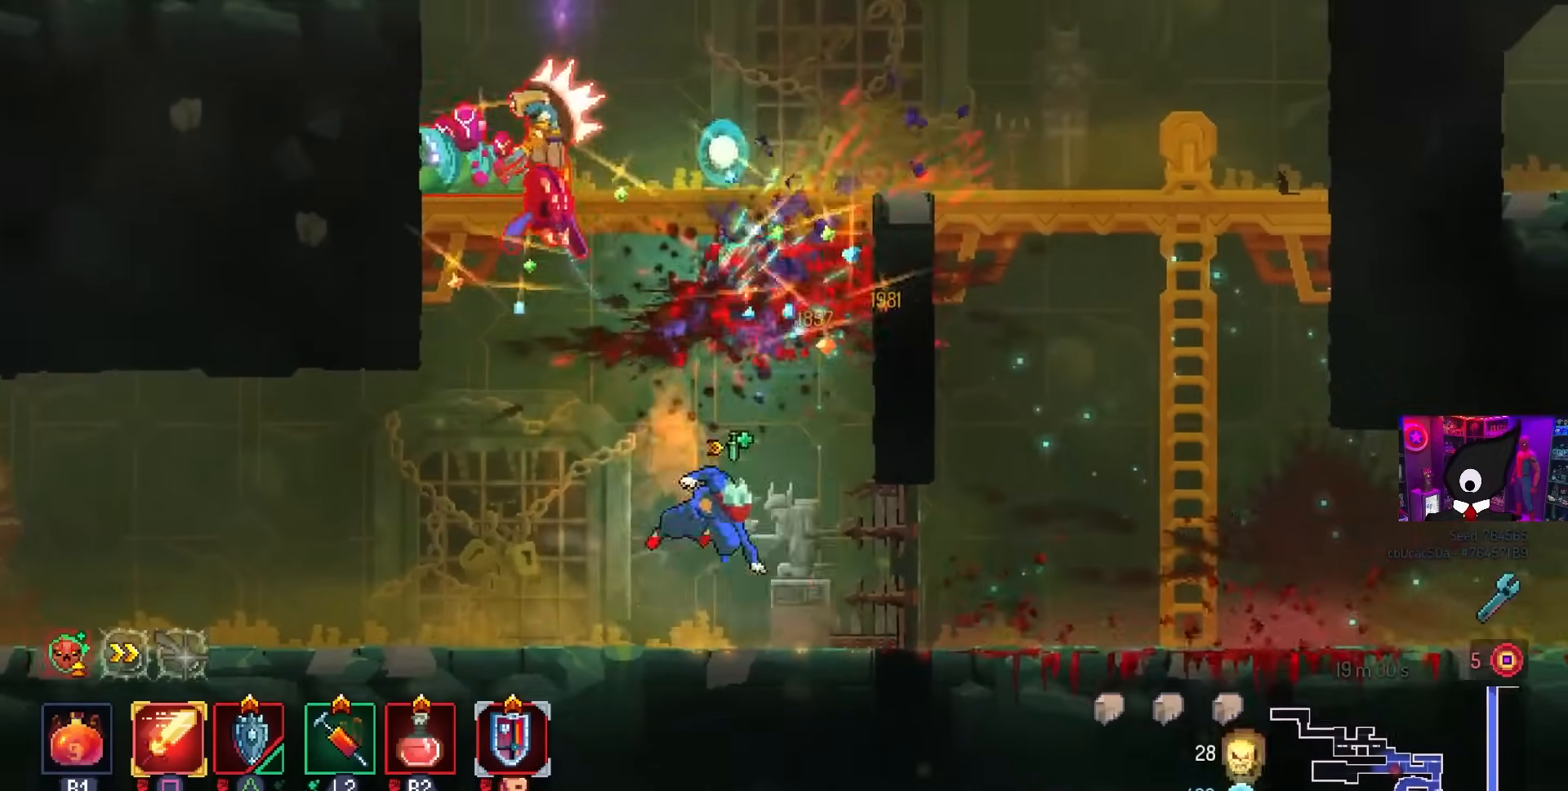
{"buttons": ["CROSS", "DPAD_LEFT"], "left_stick": "center", "right_stick": "center", "events": [[17, "CIRCLE", "down"], [83, "CIRCLE", "up"], [233, "CROSS", "down"], [250, "DPAD_RIGHT", "up"], [350, "CROSS", "up"], [417, "CROSS", "down"], [417, "DPAD_LEFT", "down"]]}
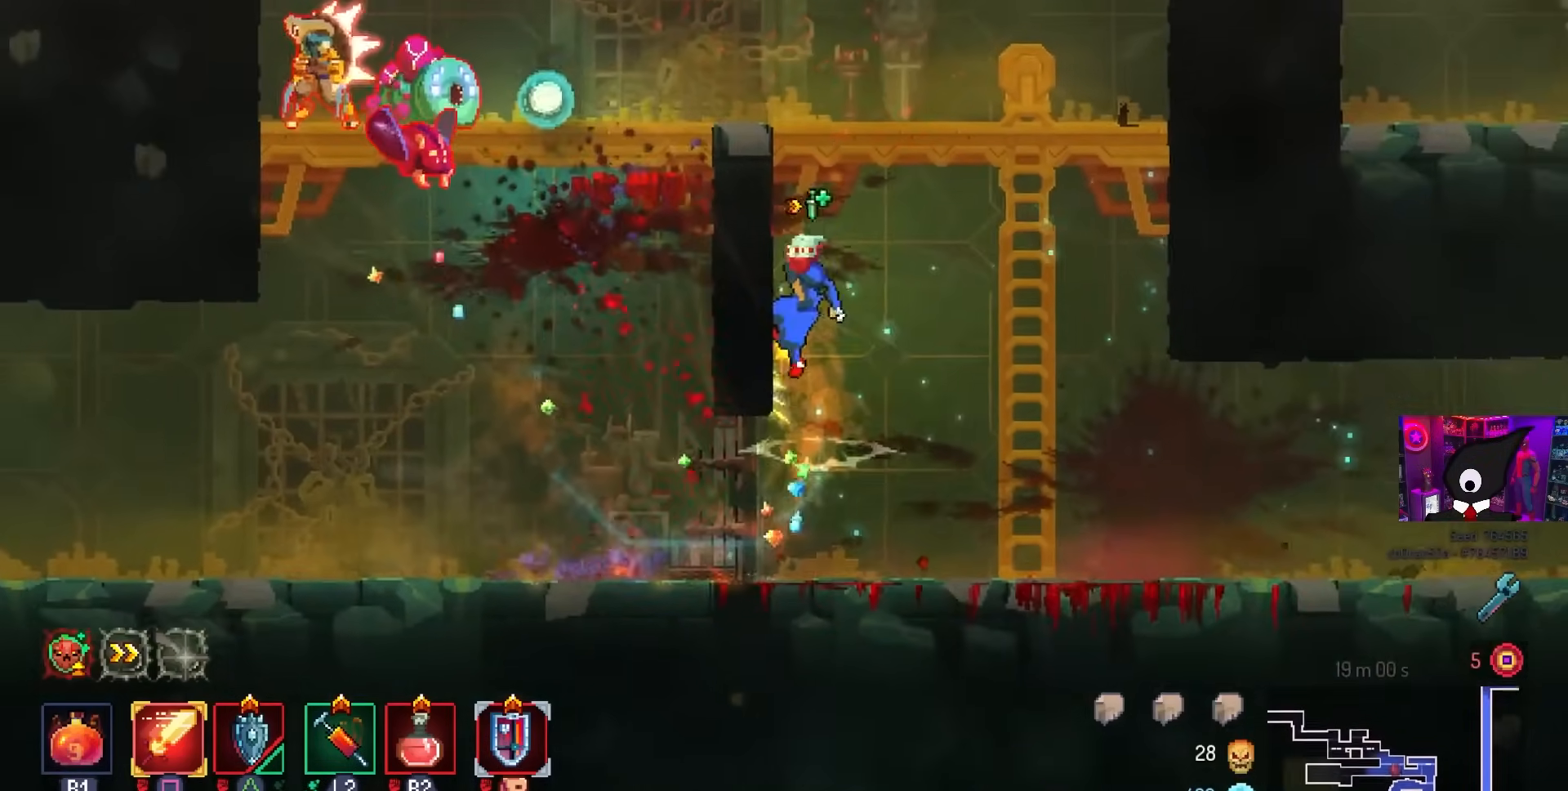
{"buttons": ["SQUARE", "DPAD_LEFT"], "left_stick": "center", "right_stick": "center", "events": [[50, "CROSS", "up"], [500, "SQUARE", "down"]]}
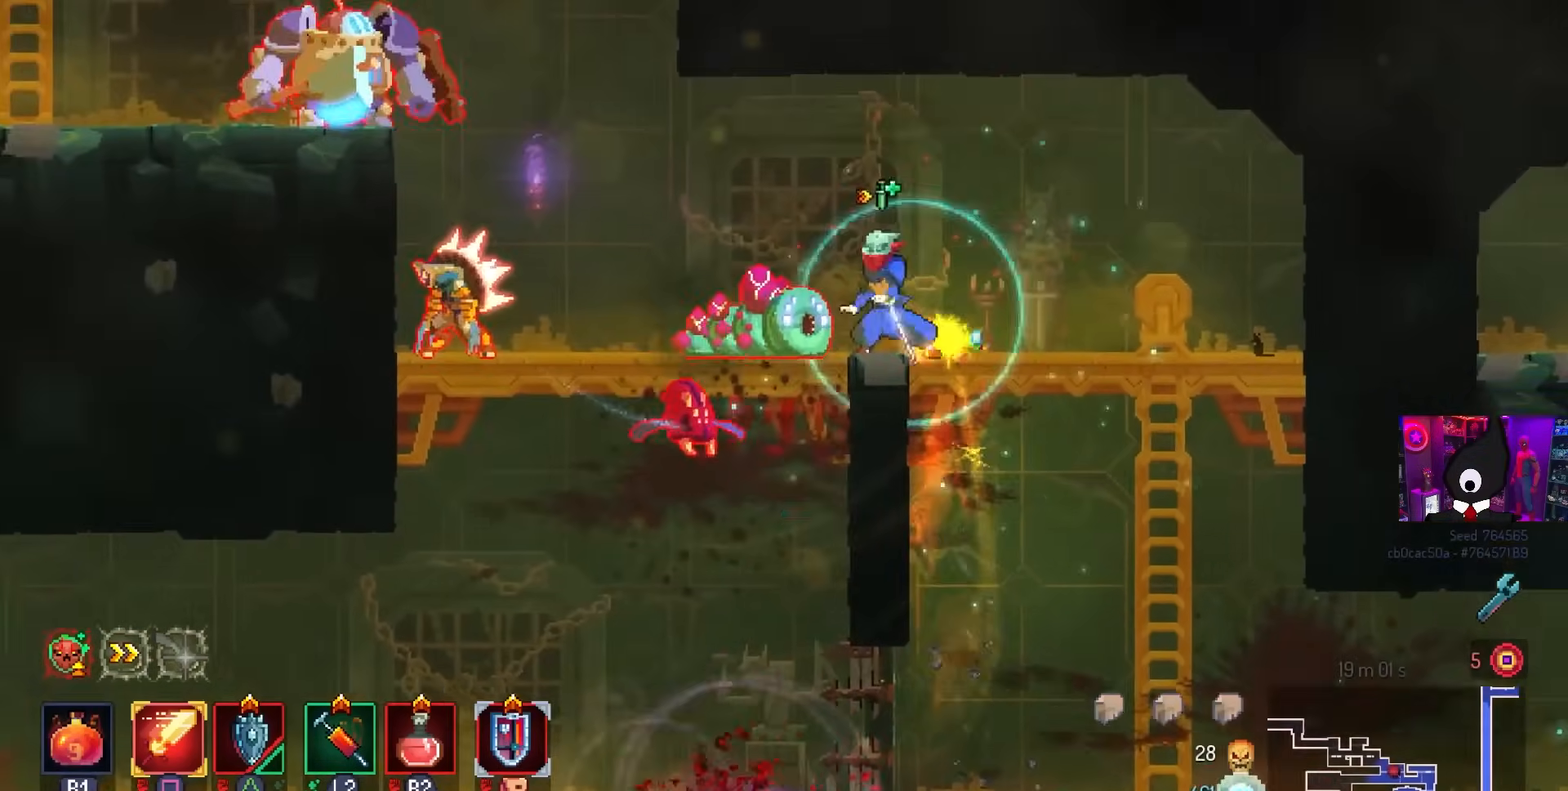
{"buttons": ["SQUARE"], "left_stick": "center", "right_stick": "center", "events": [[117, "DPAD_LEFT", "up"], [183, "SQUARE", "up"], [317, "DPAD_LEFT", "down"], [433, "SQUARE", "down"], [467, "DPAD_LEFT", "up"]]}